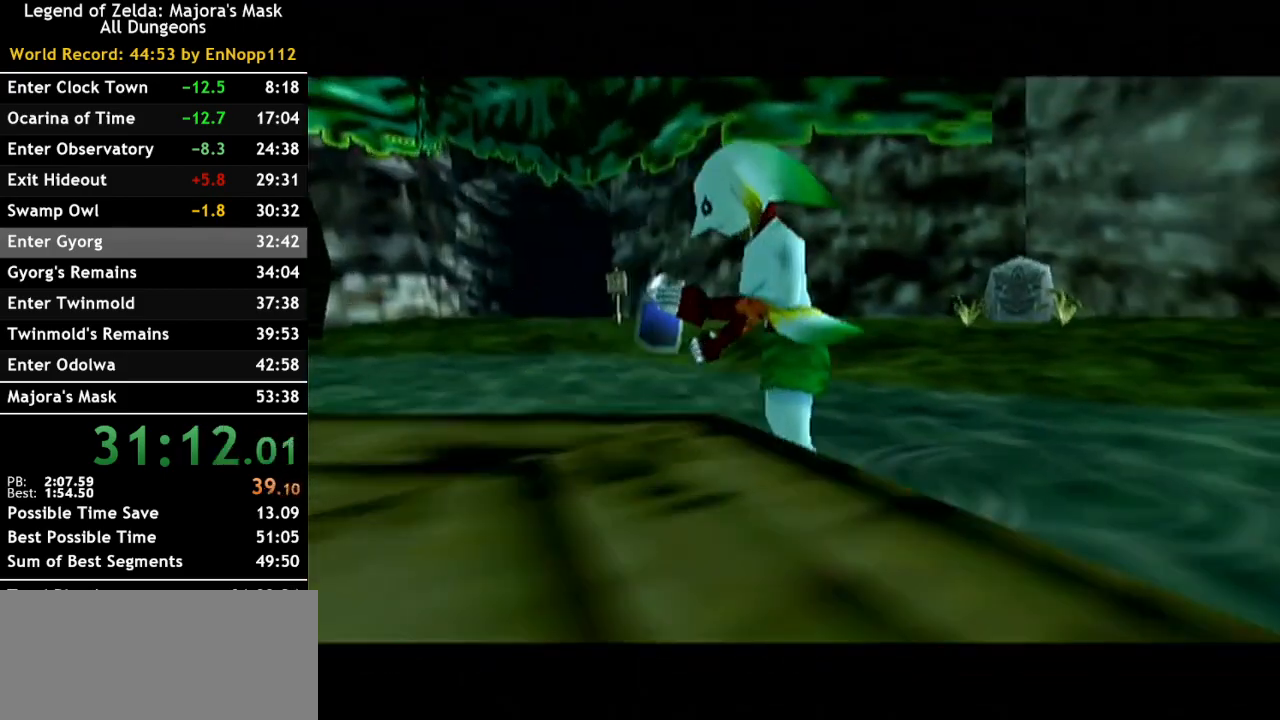
Gameplay with a controller (Nintendo layout); each line is a JSON object with the inputs held at the frame after it. "events" lists button and stick changes between this image and that frame as [ms after this image, input, new state], when the widget could be followed in between. Not read: L2 L3 R3.
{"buttons": [], "left_stick": "center", "right_stick": "center", "events": []}
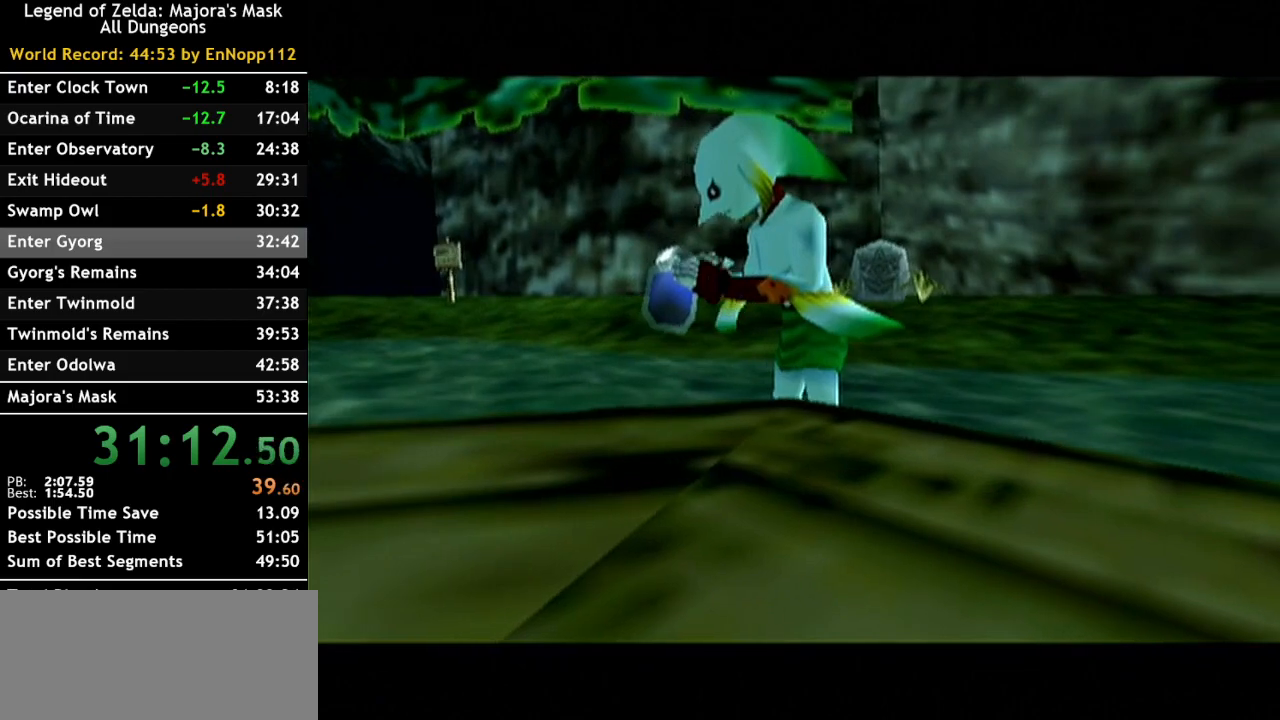
{"buttons": [], "left_stick": "center", "right_stick": "center", "events": []}
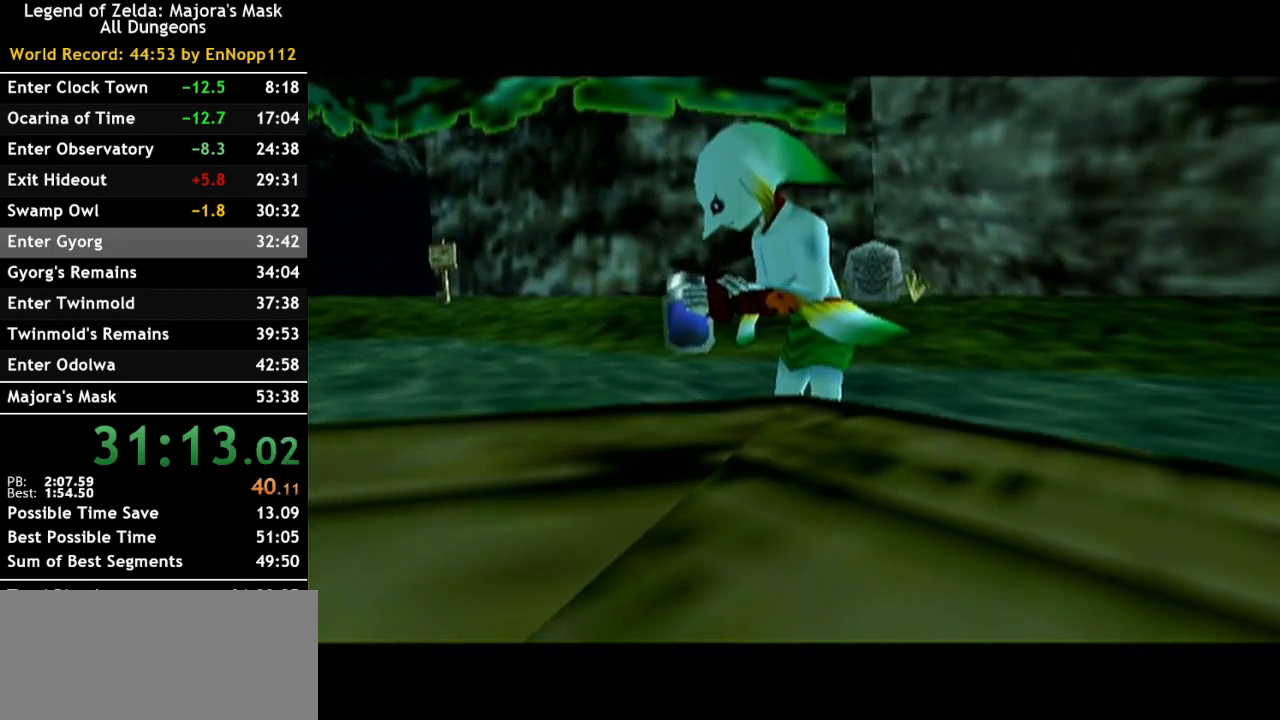
{"buttons": [], "left_stick": "center", "right_stick": "center", "events": []}
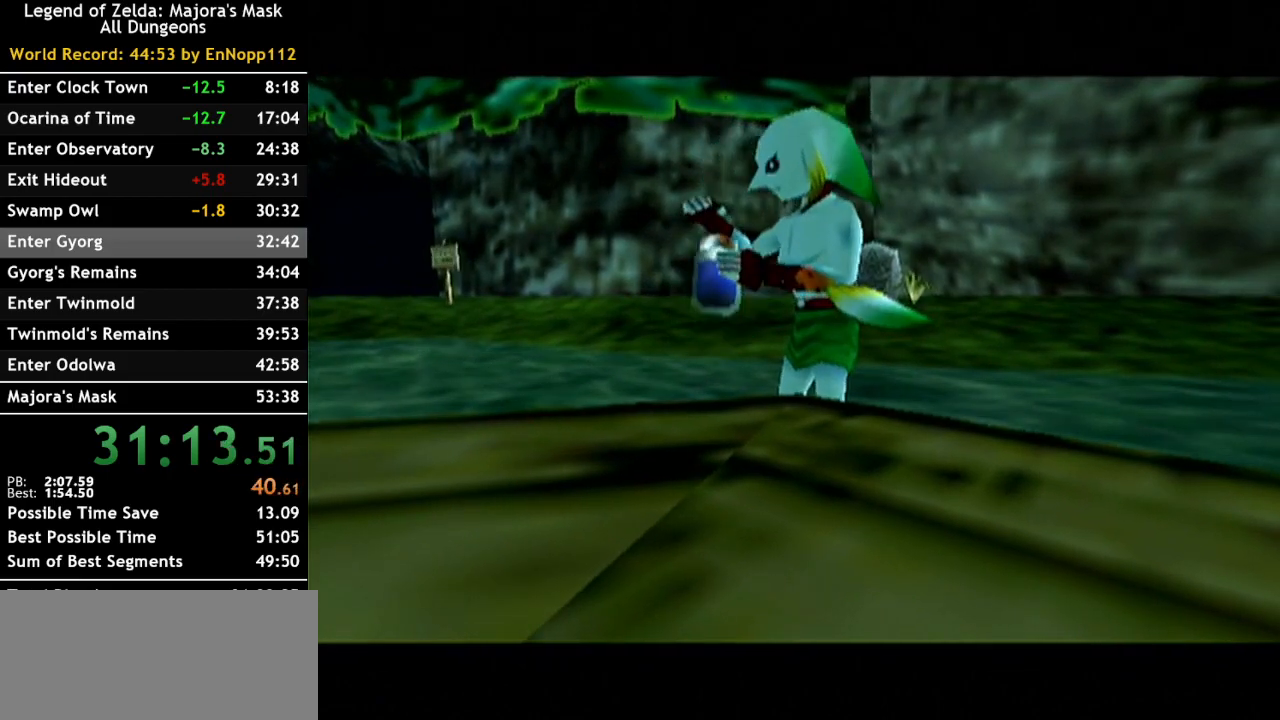
{"buttons": [], "left_stick": "center", "right_stick": "center", "events": []}
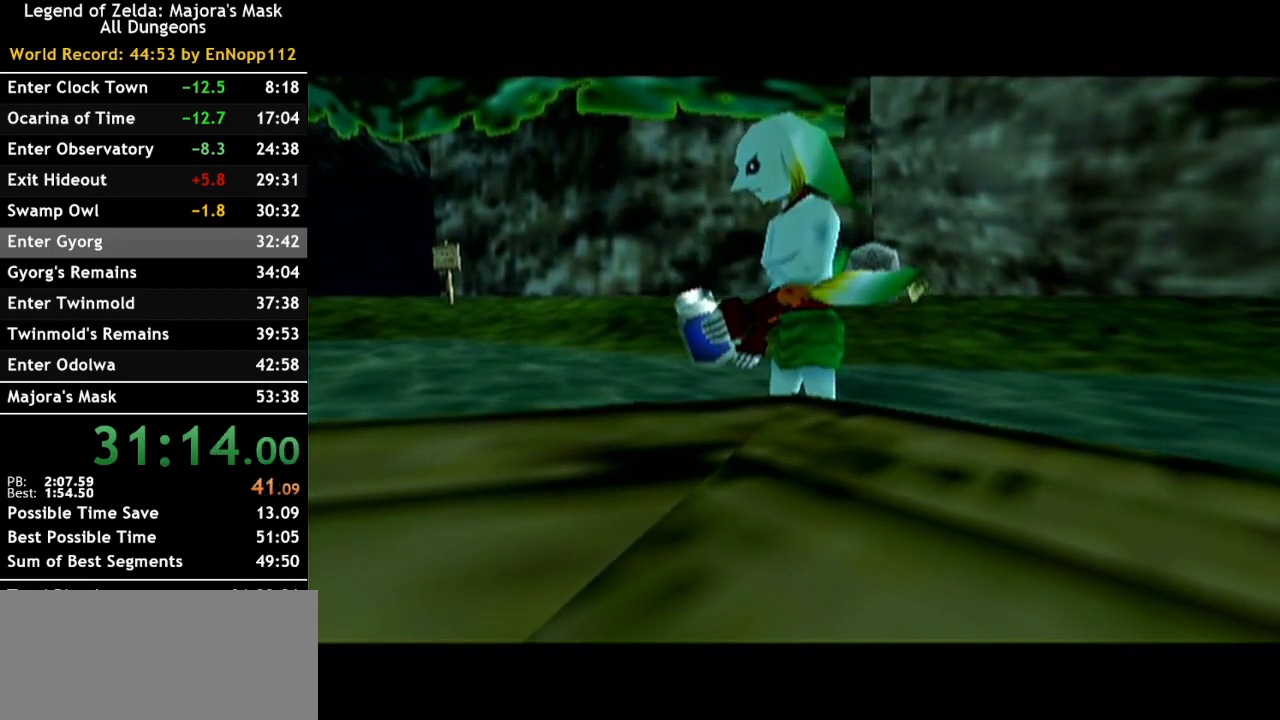
{"buttons": [], "left_stick": "center", "right_stick": "center", "events": []}
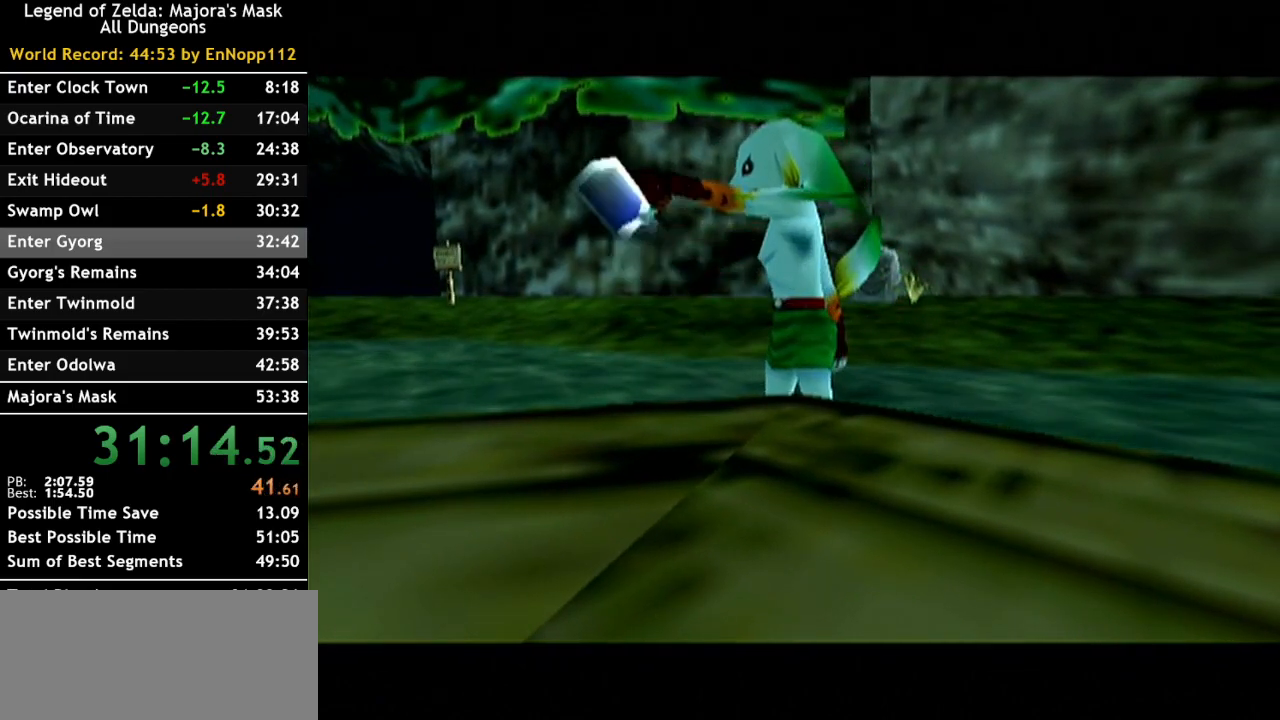
{"buttons": [], "left_stick": "center", "right_stick": "center", "events": []}
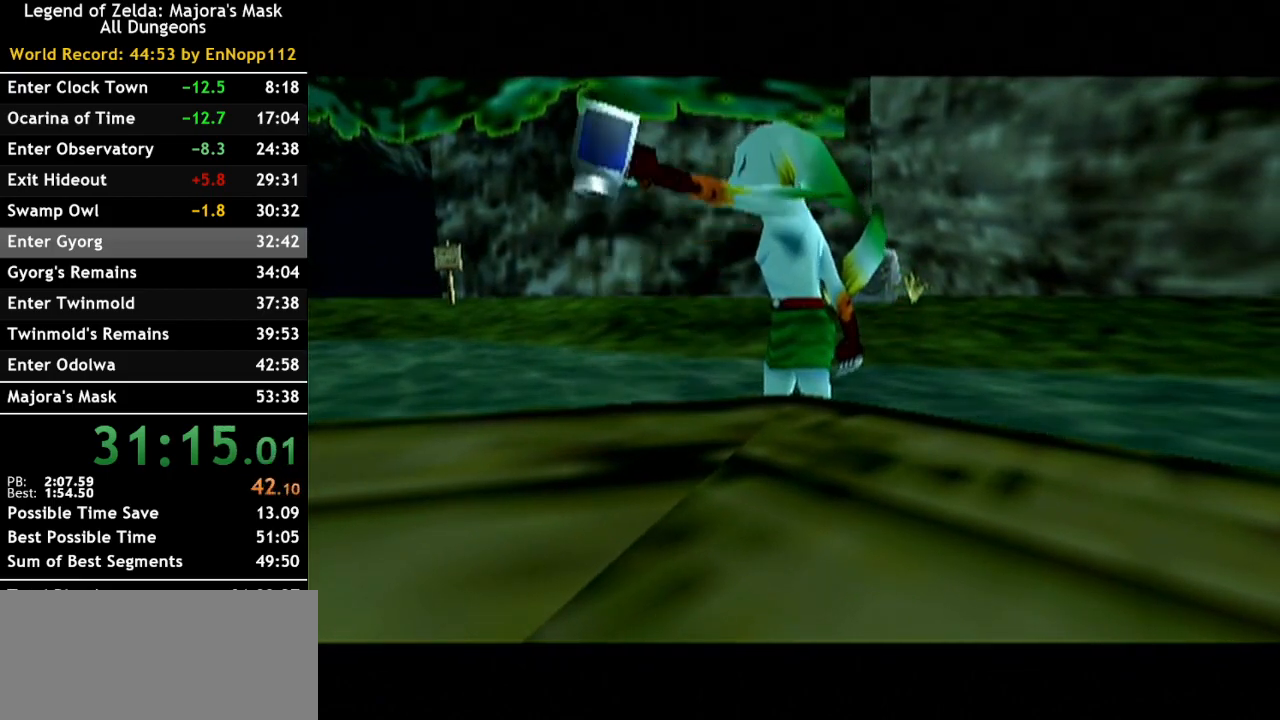
{"buttons": [], "left_stick": "center", "right_stick": "center", "events": []}
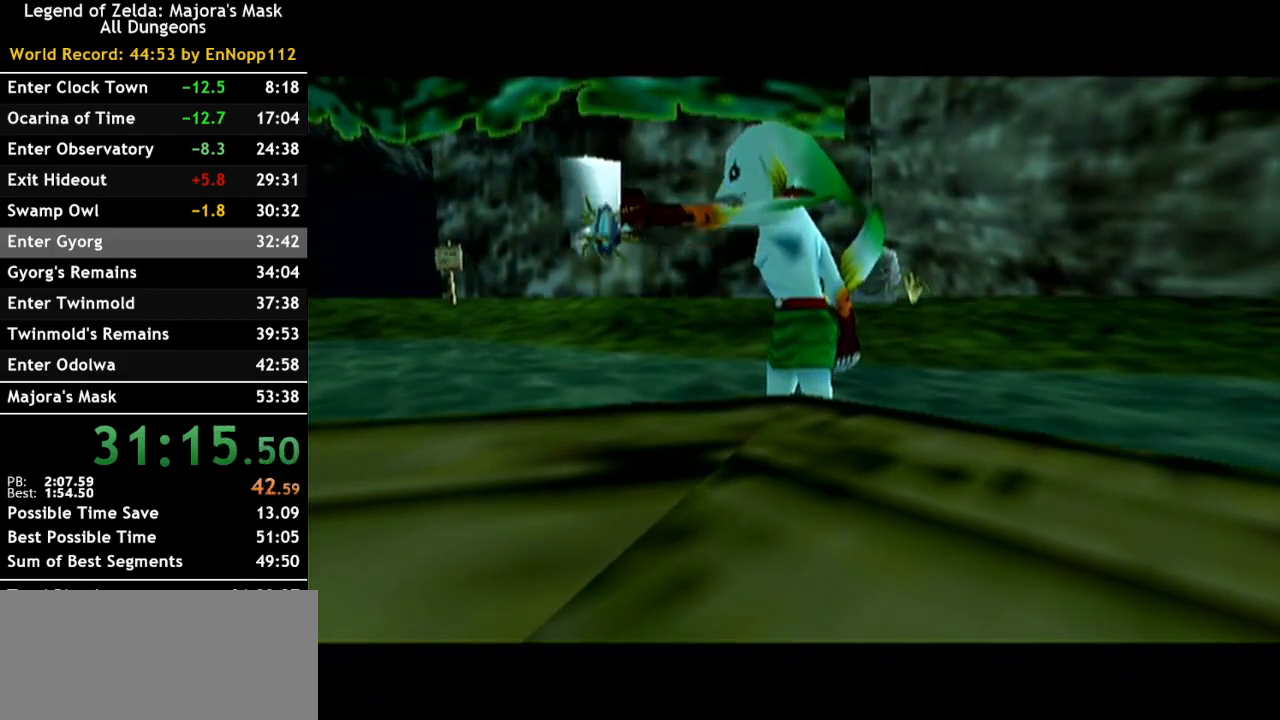
{"buttons": [], "left_stick": "center", "right_stick": "center", "events": []}
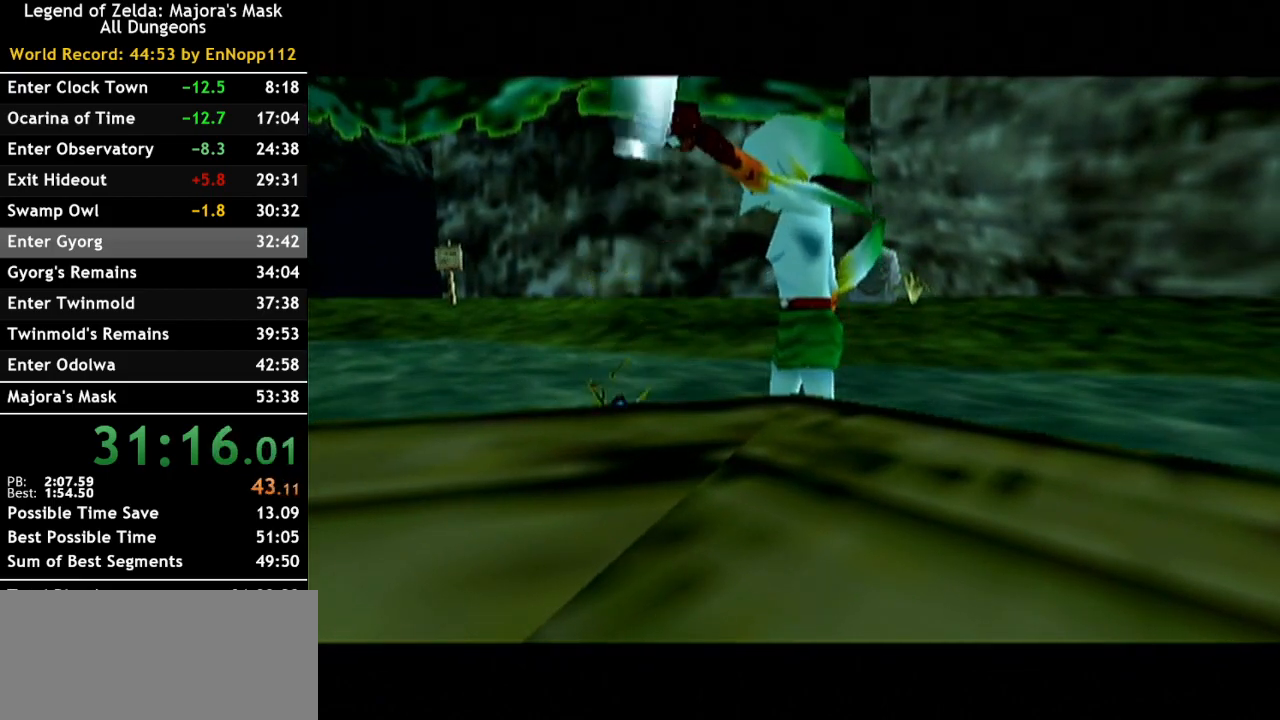
{"buttons": ["X"], "left_stick": "center", "right_stick": "center", "events": [[500, "X", "down"]]}
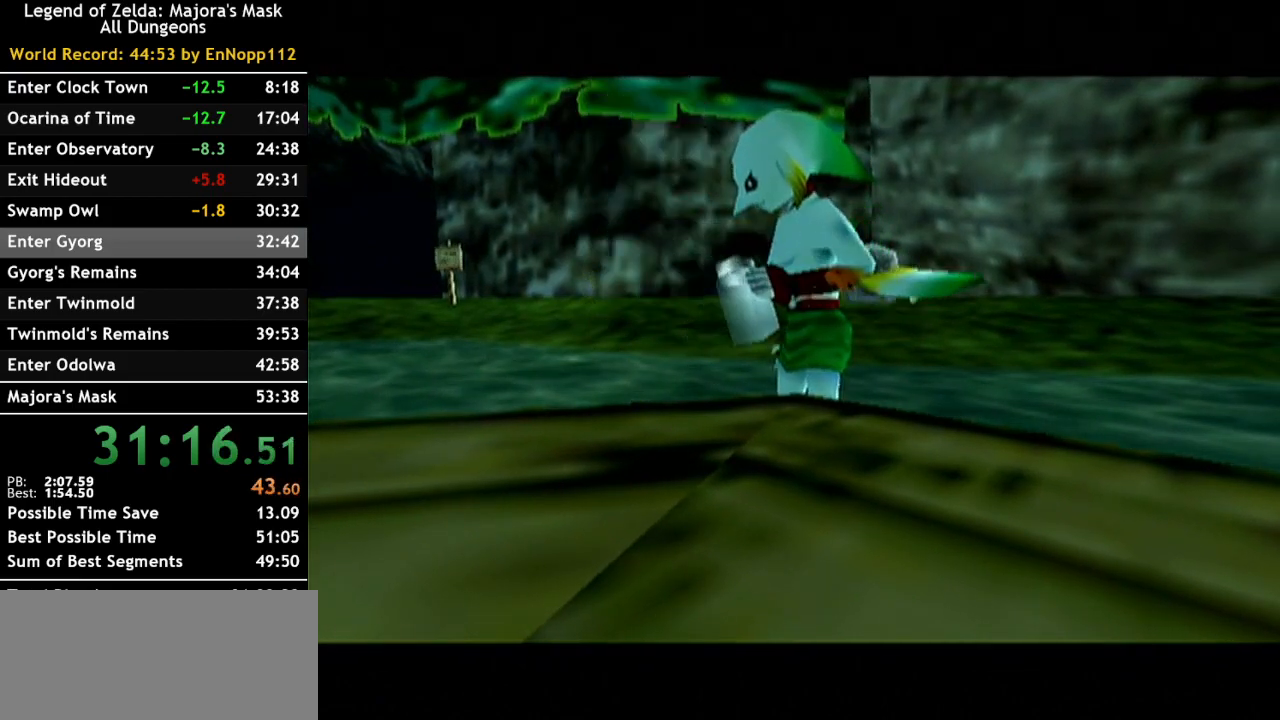
{"buttons": [], "left_stick": "center", "right_stick": "center", "events": [[100, "X", "up"], [183, "X", "down"], [283, "X", "up"], [383, "X", "down"], [467, "X", "up"]]}
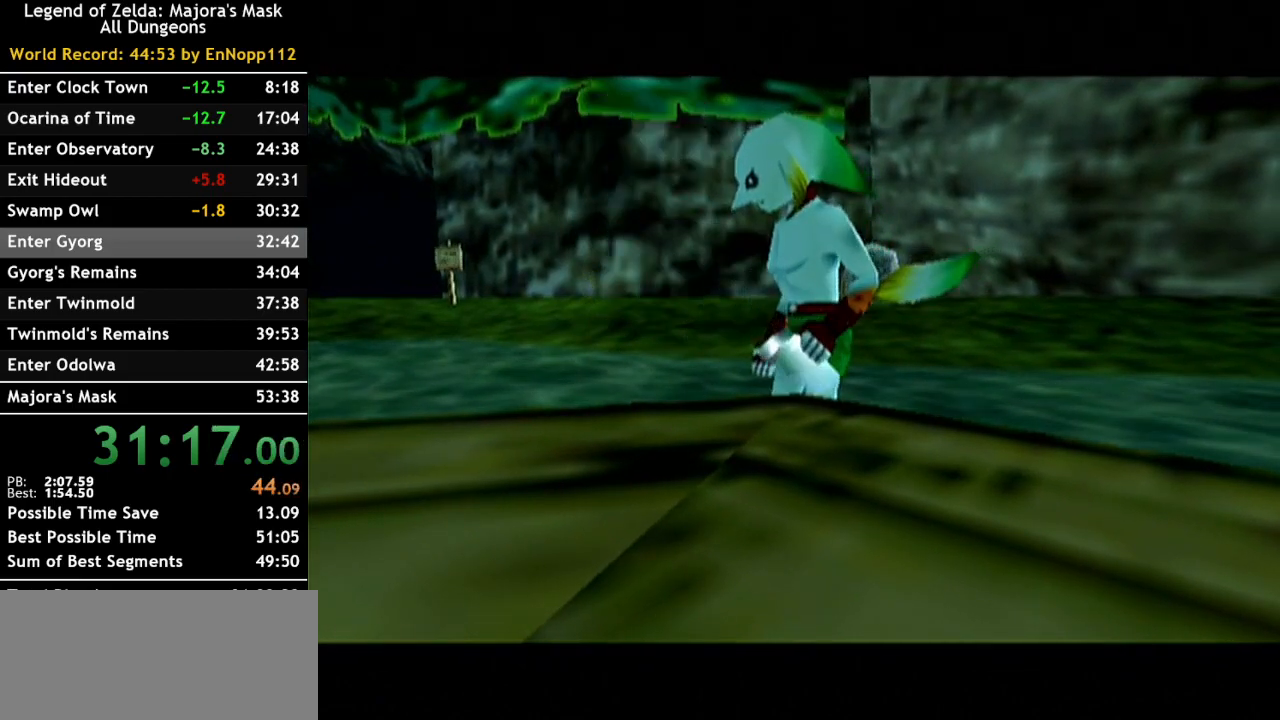
{"buttons": [], "left_stick": "center", "right_stick": "center", "events": [[33, "X", "down"], [150, "X", "up"], [217, "X", "down"], [317, "X", "up"], [367, "X", "down"], [467, "X", "up"]]}
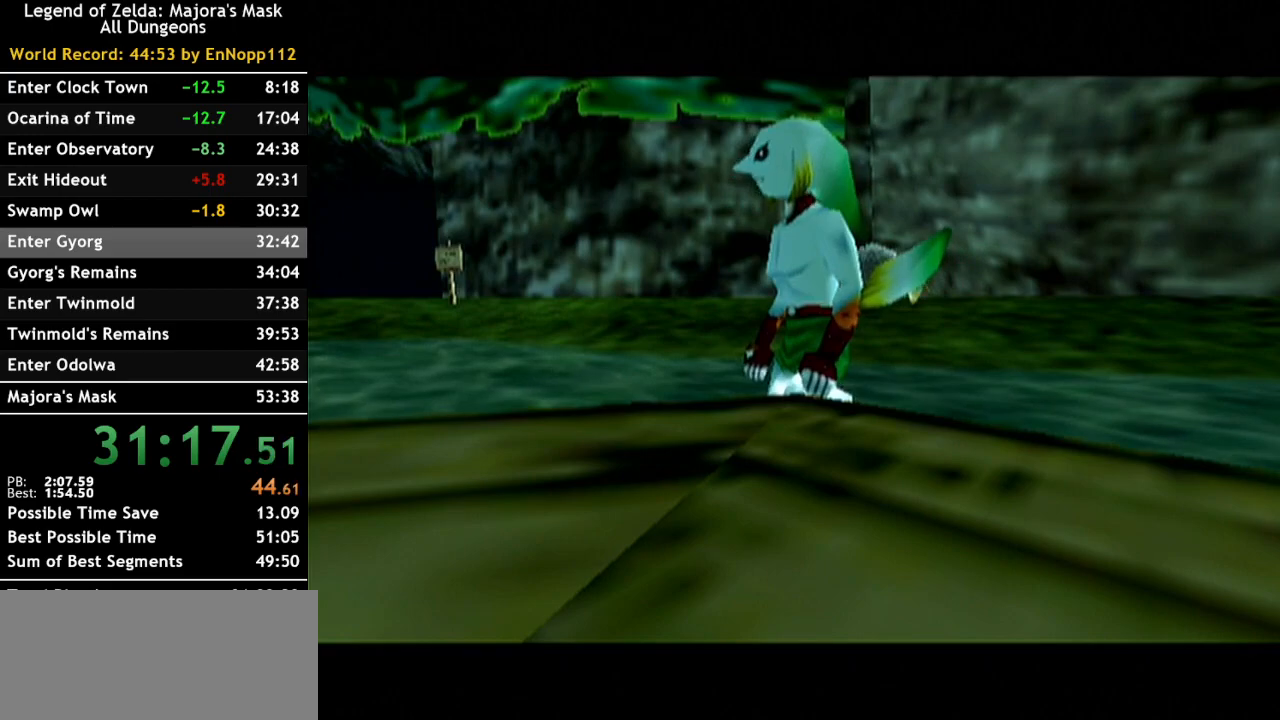
{"buttons": [], "left_stick": "center", "right_stick": "center", "events": [[67, "X", "down"], [167, "X", "up"], [217, "X", "down"], [317, "X", "up"]]}
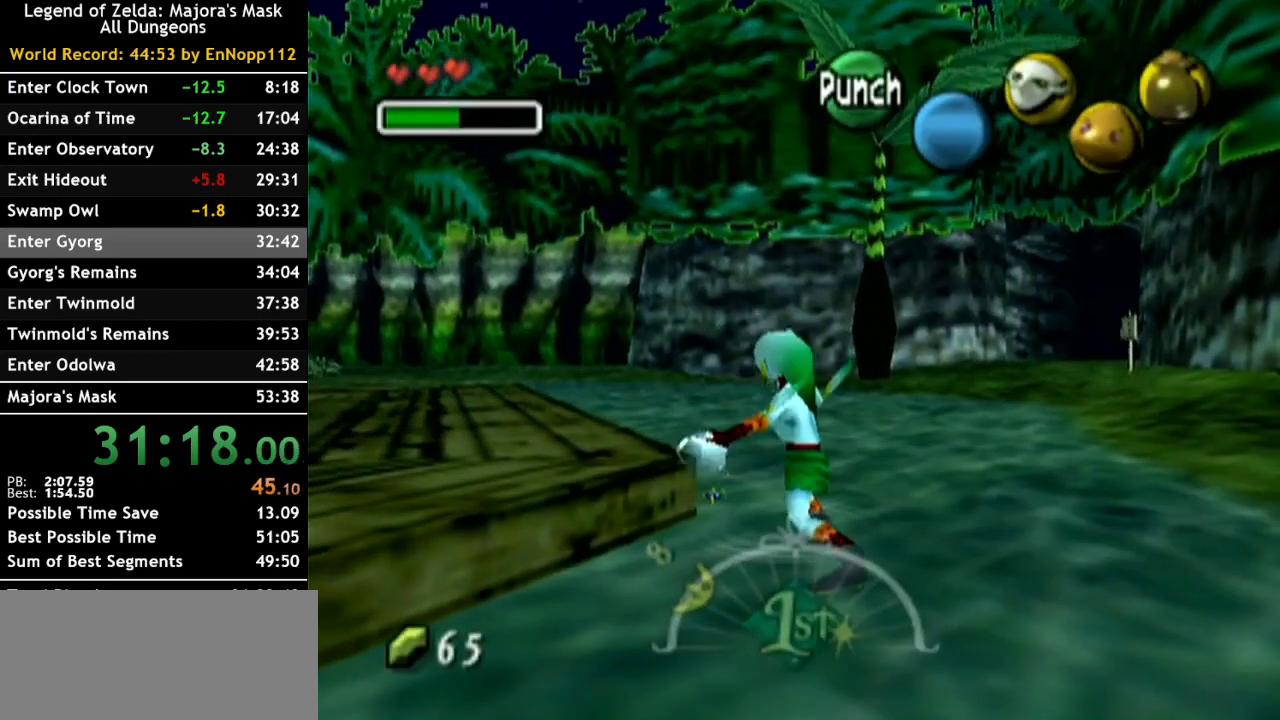
{"buttons": [], "left_stick": "center", "right_stick": "center", "events": []}
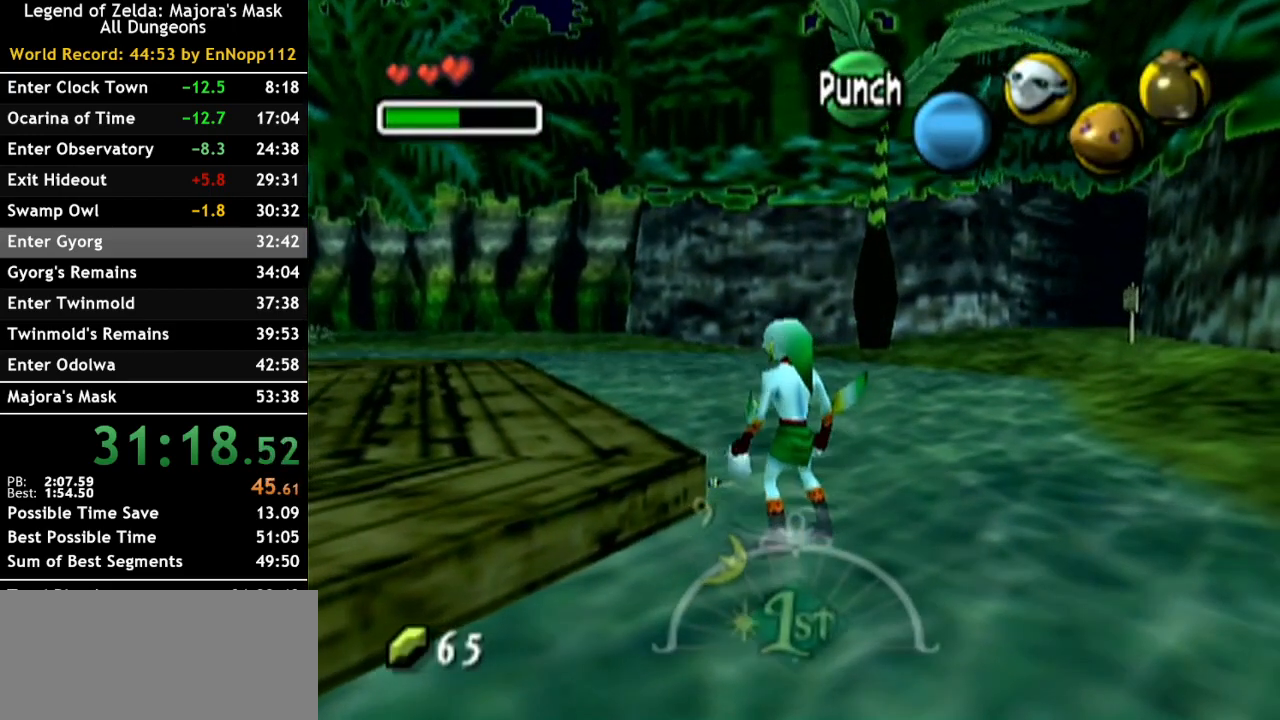
{"buttons": [], "left_stick": "center", "right_stick": "center", "events": [[33, "left_stick", "up-left"], [150, "X", "down"], [183, "left_stick", "center"], [217, "X", "up"]]}
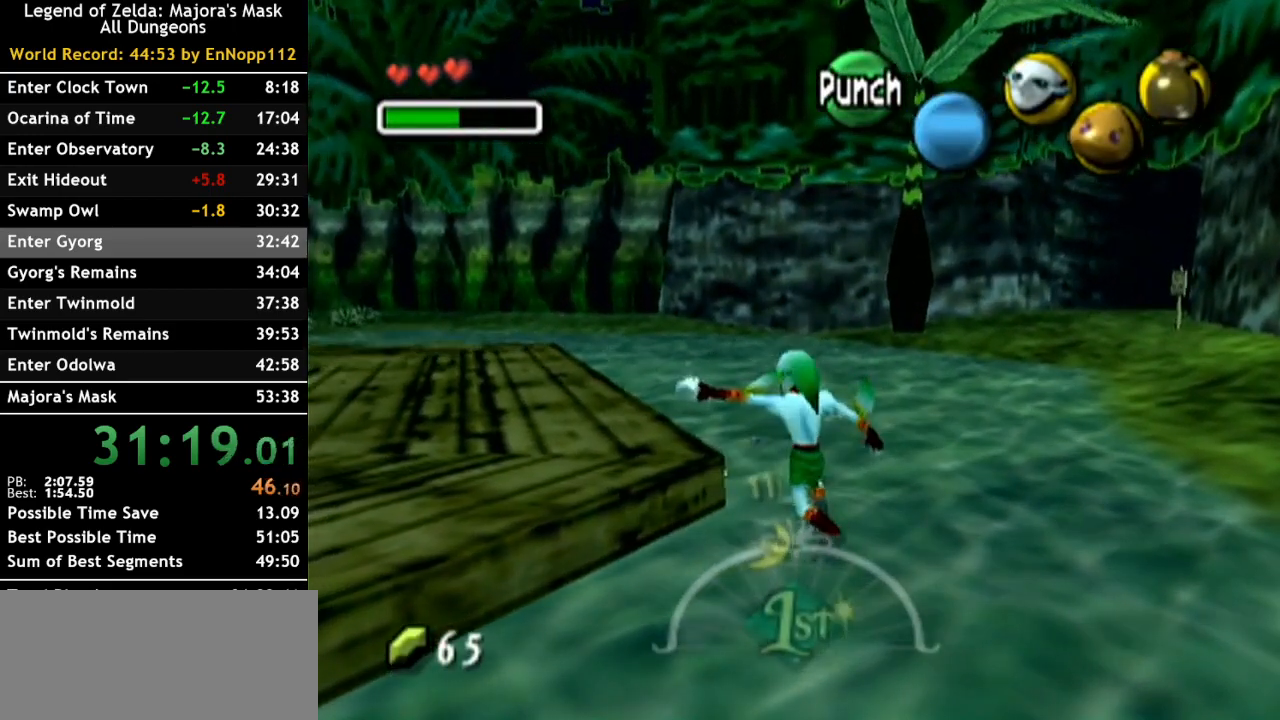
{"buttons": [], "left_stick": "down-left", "right_stick": "center", "events": [[467, "left_stick", "down-left"]]}
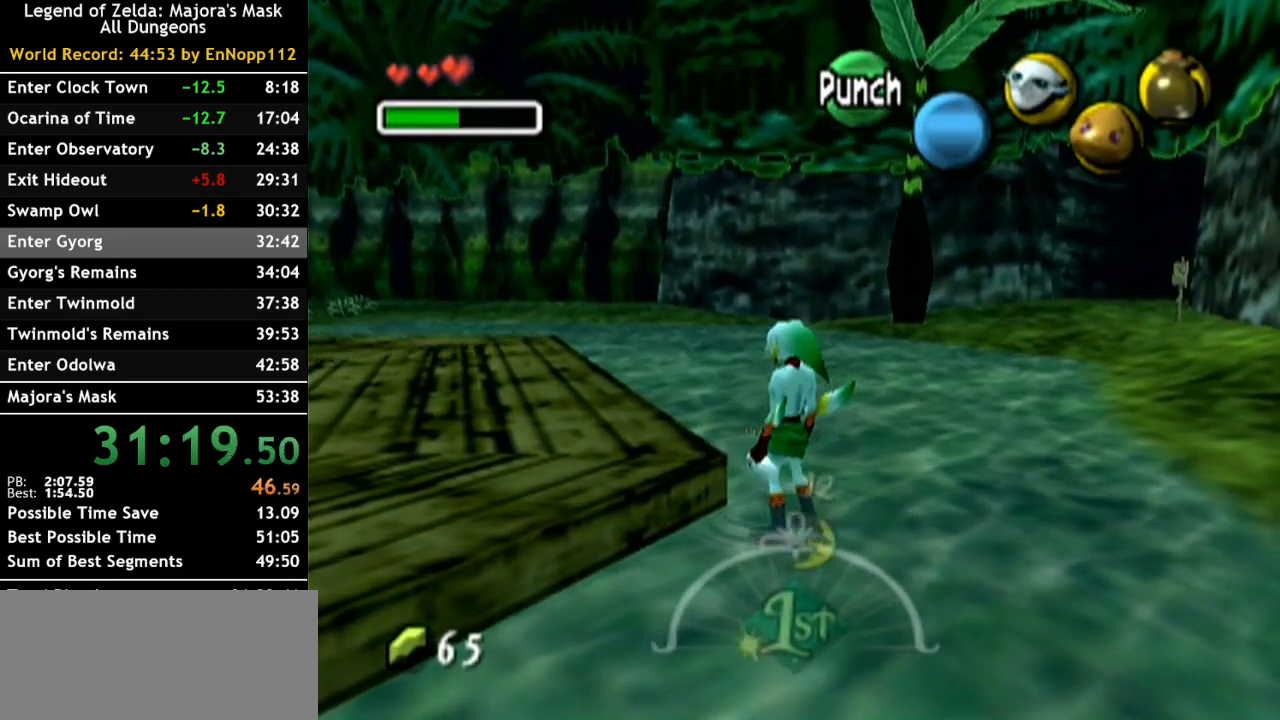
{"buttons": [], "left_stick": "center", "right_stick": "center", "events": [[100, "X", "down"], [117, "left_stick", "center"], [183, "X", "up"]]}
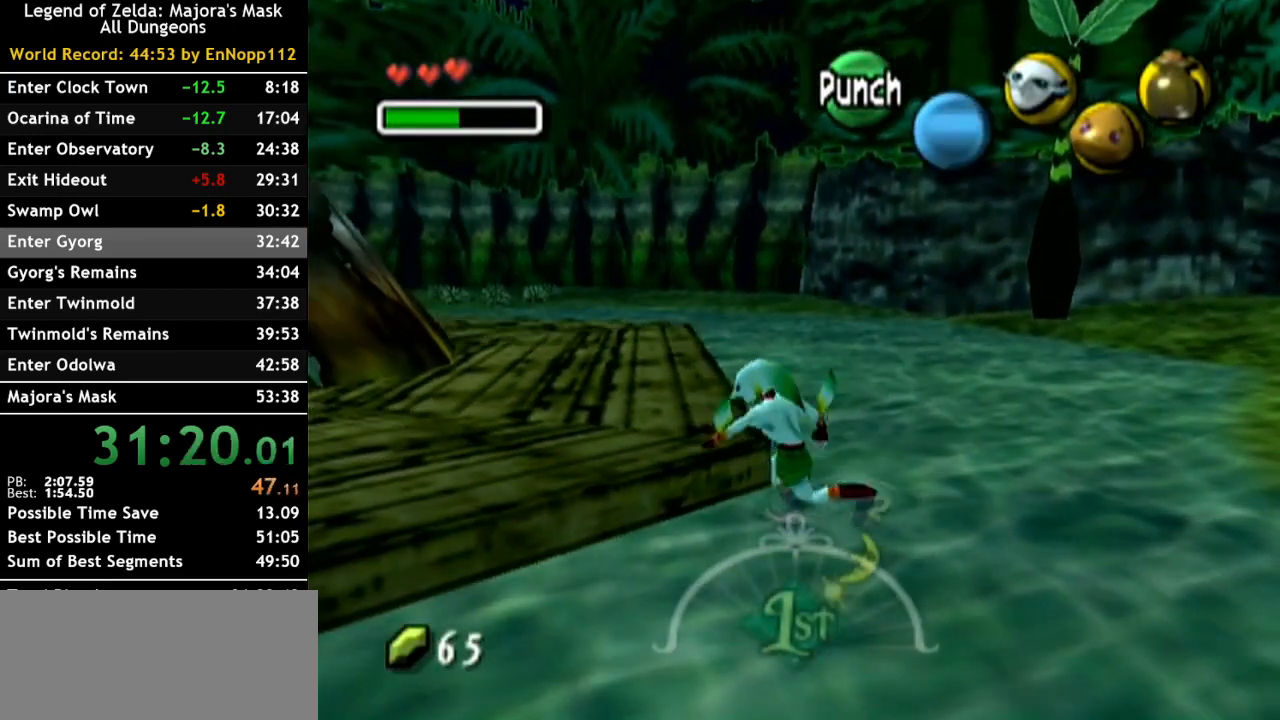
{"buttons": ["X"], "left_stick": "down-left", "right_stick": "center", "events": [[350, "left_stick", "down-left"], [467, "X", "down"]]}
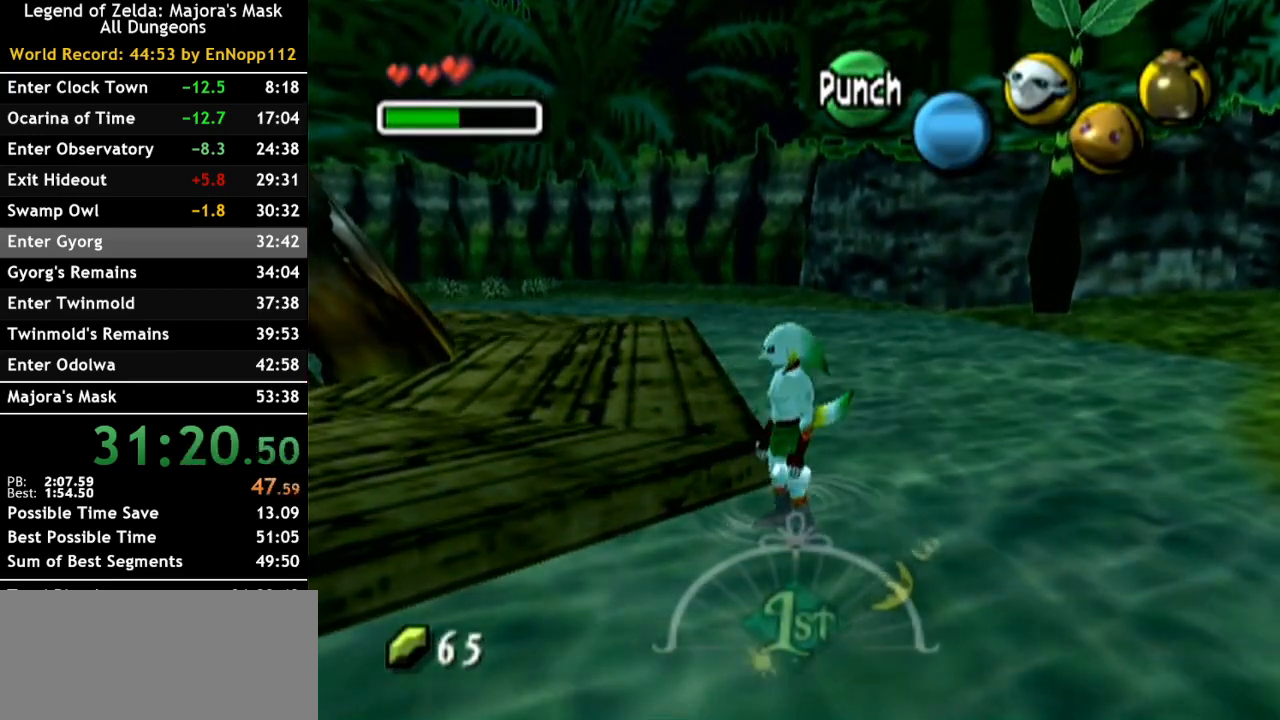
{"buttons": [], "left_stick": "center", "right_stick": "center", "events": [[33, "left_stick", "center"], [67, "X", "up"]]}
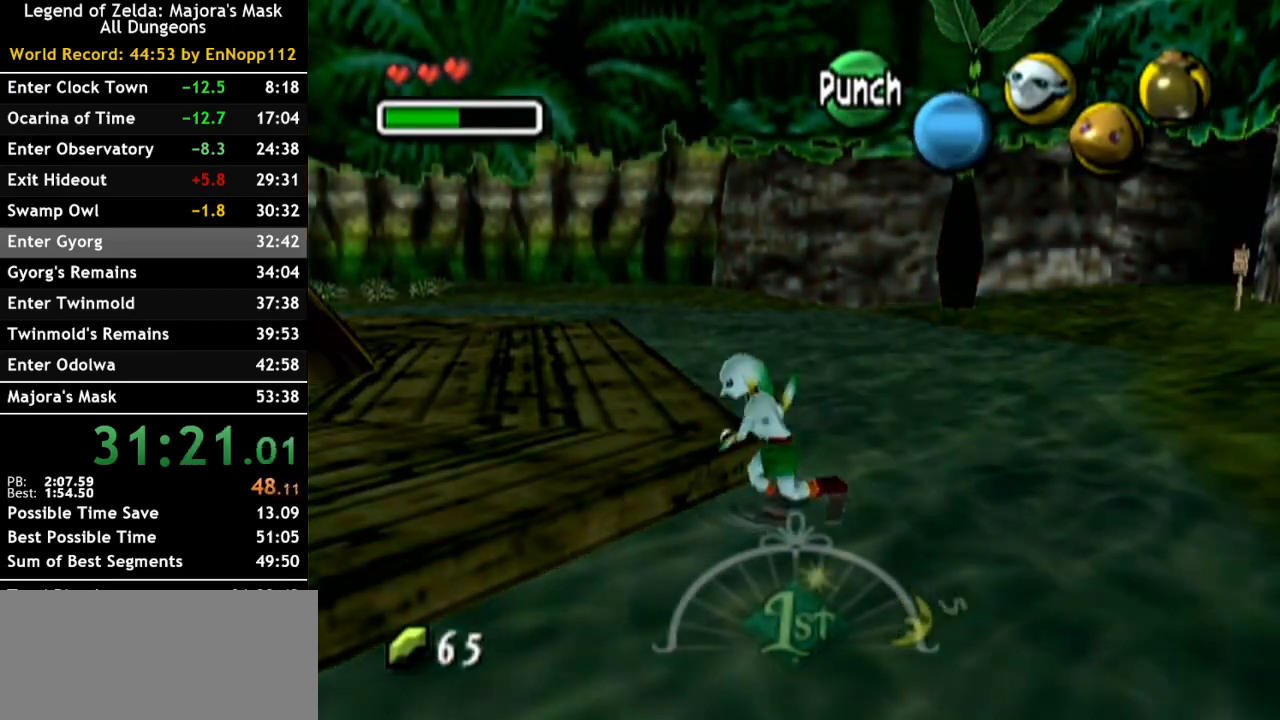
{"buttons": [], "left_stick": "center", "right_stick": "center", "events": [[100, "left_stick", "down-left"], [400, "X", "down"], [433, "left_stick", "center"], [500, "X", "up"]]}
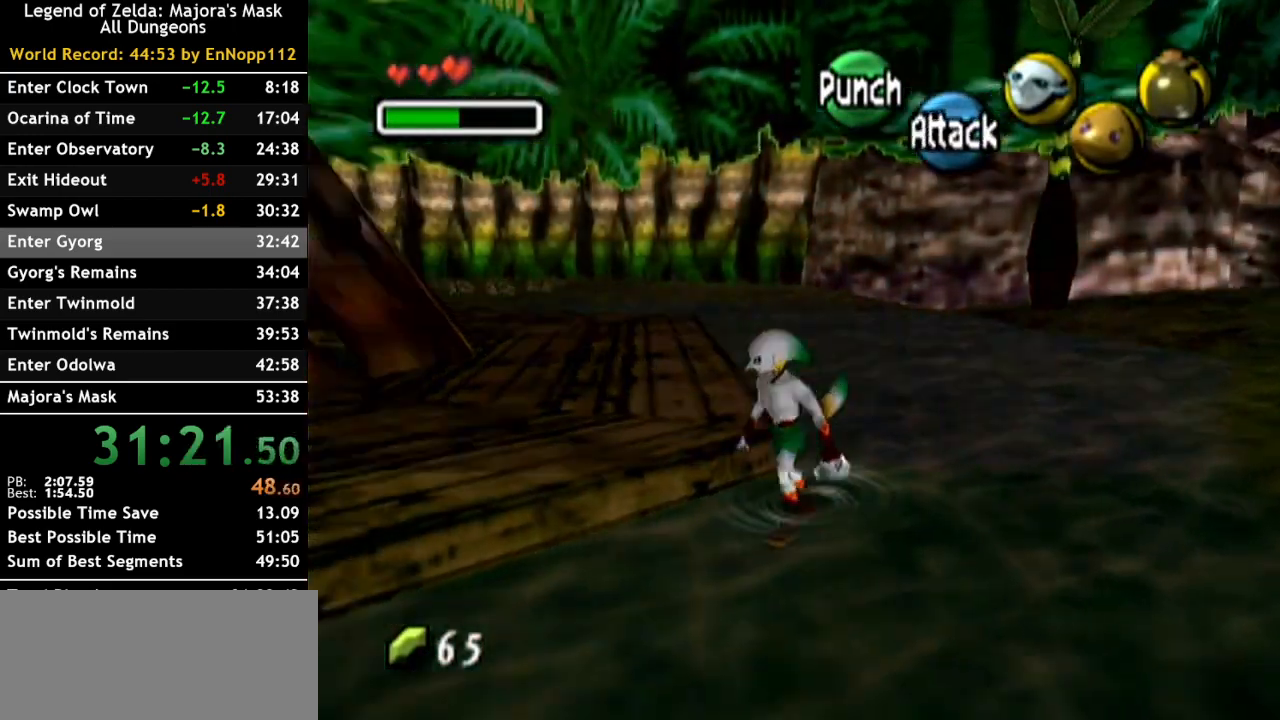
{"buttons": [], "left_stick": "center", "right_stick": "center", "events": []}
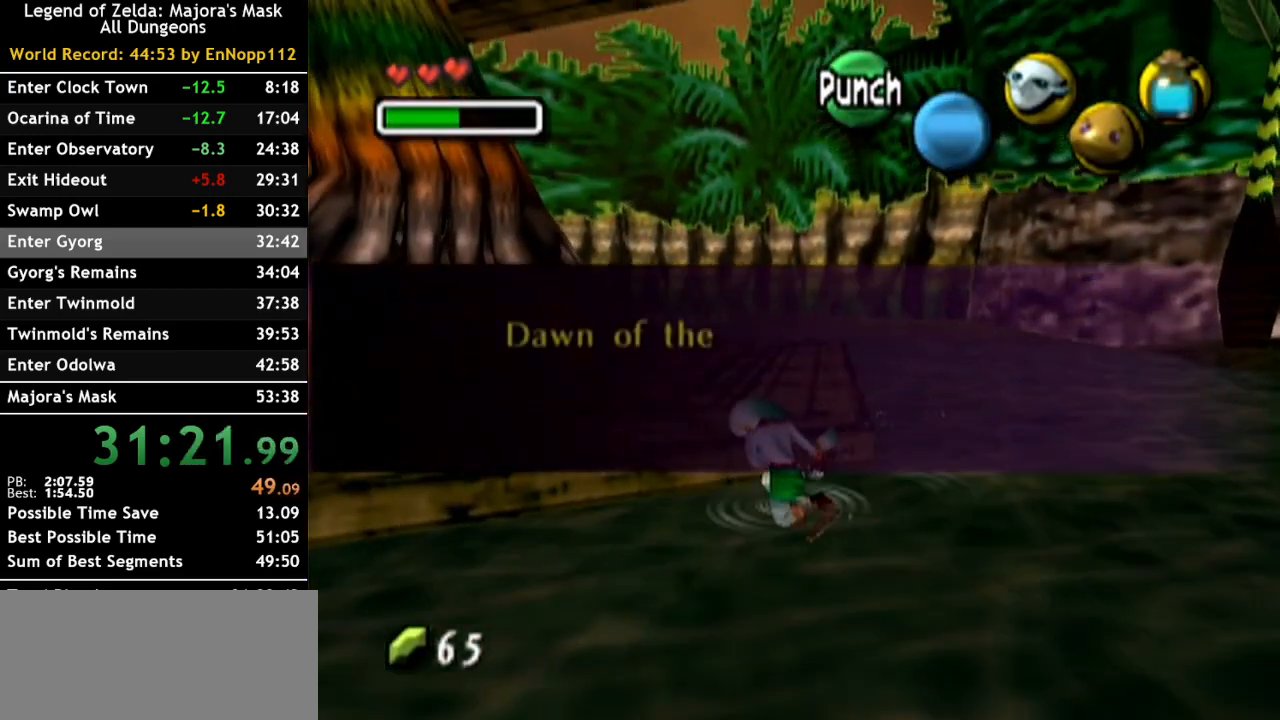
{"buttons": [], "left_stick": "center", "right_stick": "center", "events": []}
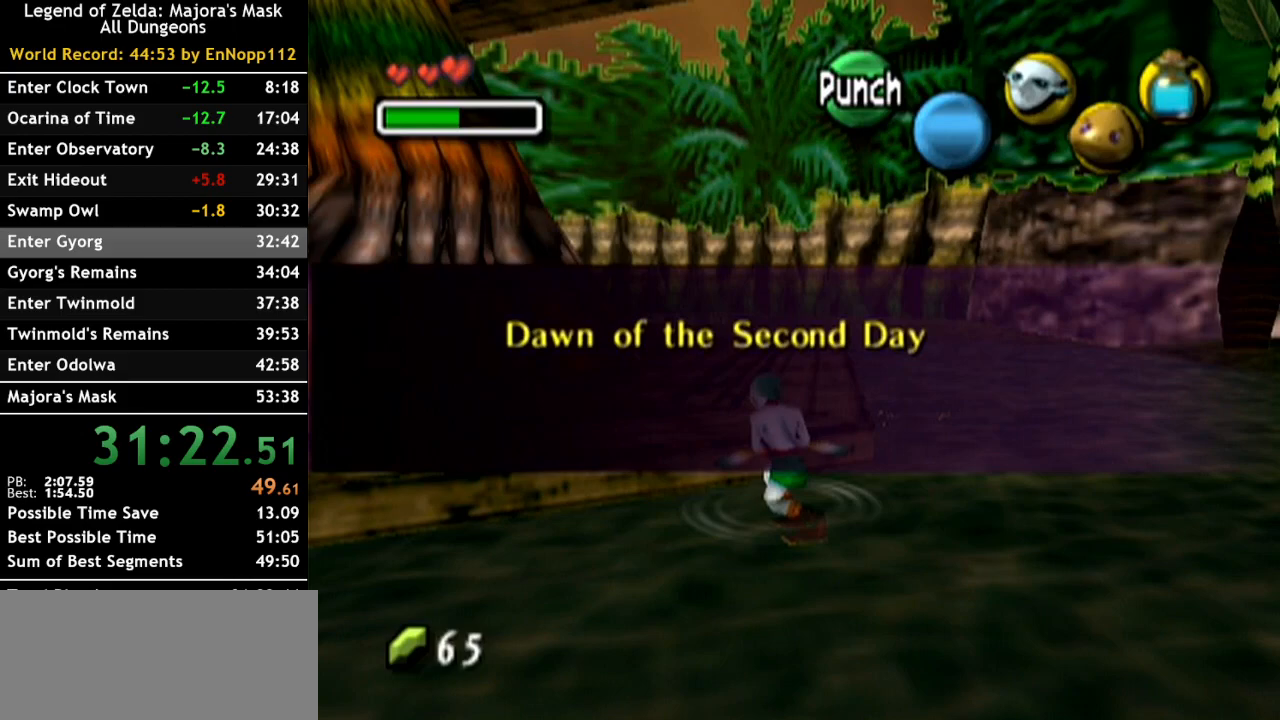
{"buttons": [], "left_stick": "center", "right_stick": "center", "events": []}
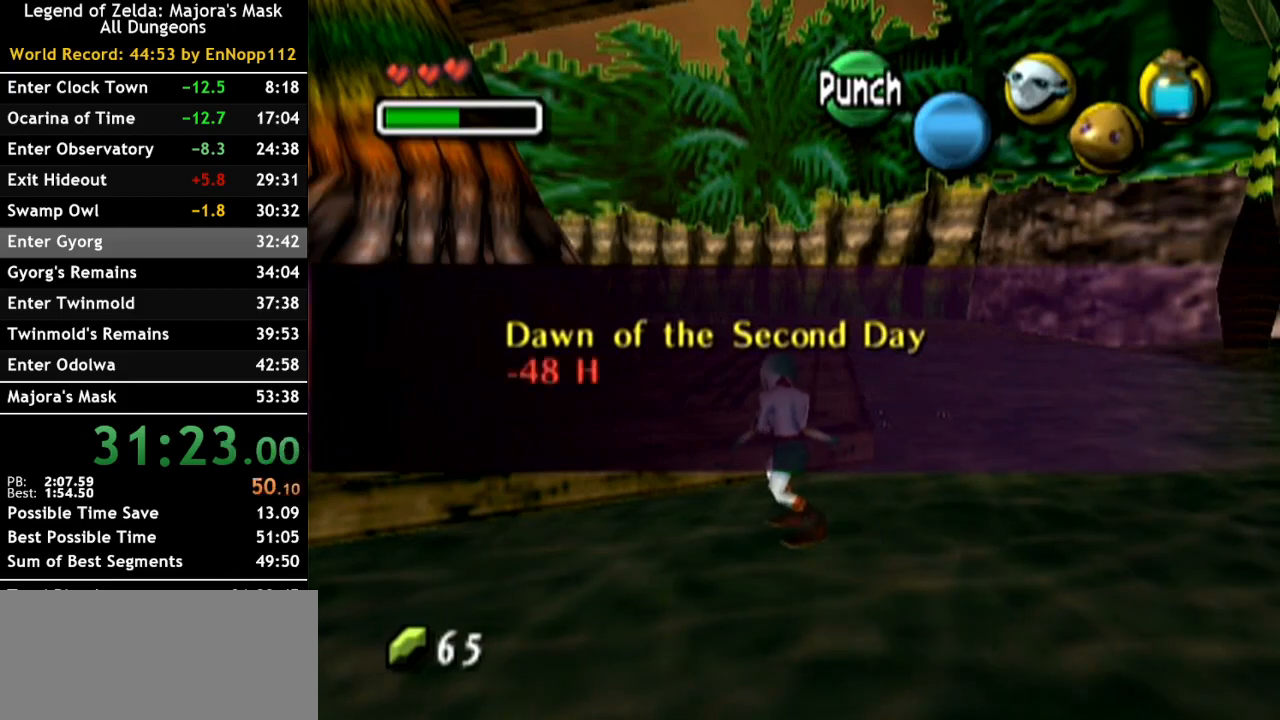
{"buttons": [], "left_stick": "center", "right_stick": "center", "events": []}
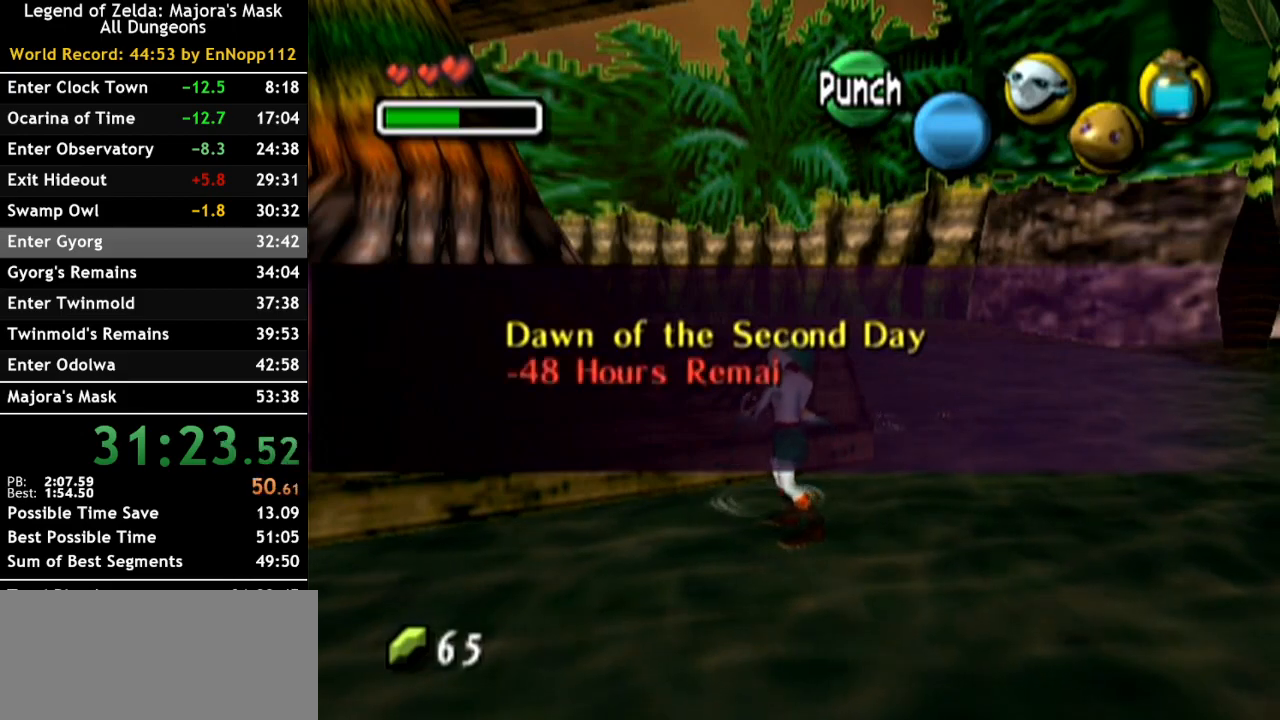
{"buttons": [], "left_stick": "center", "right_stick": "center", "events": []}
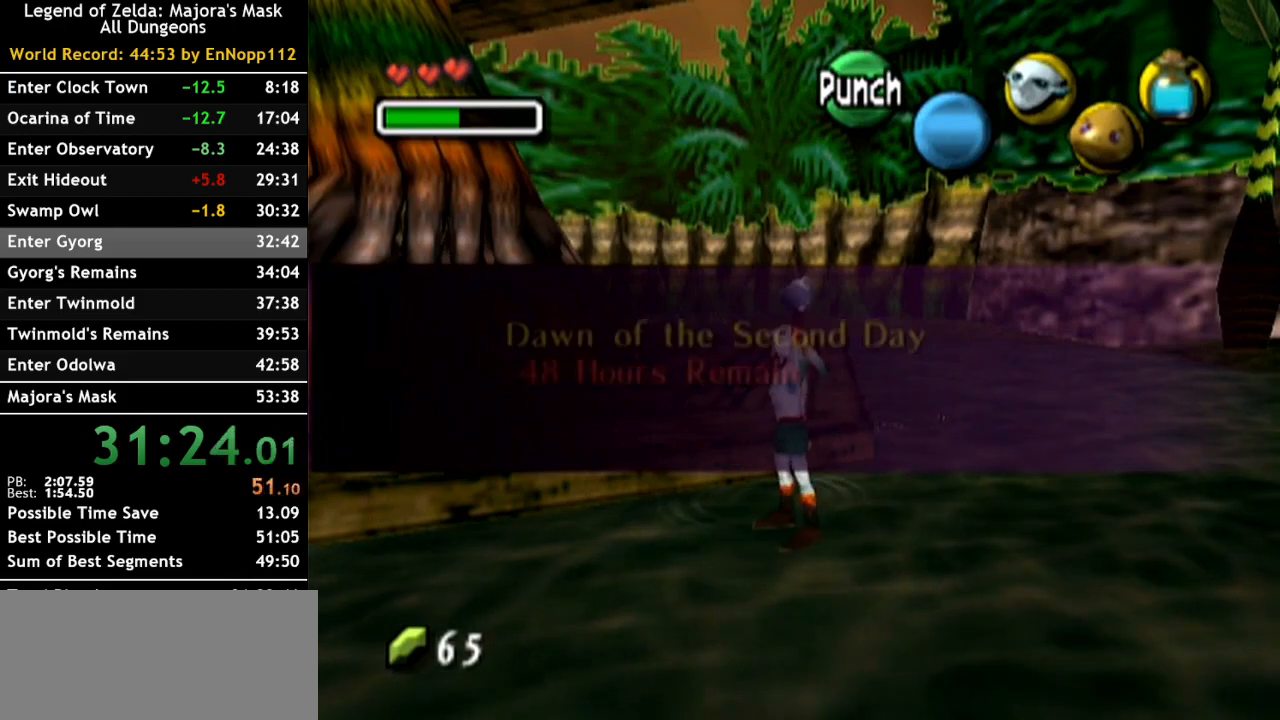
{"buttons": [], "left_stick": "up-right", "right_stick": "center", "events": [[467, "left_stick", "up-right"]]}
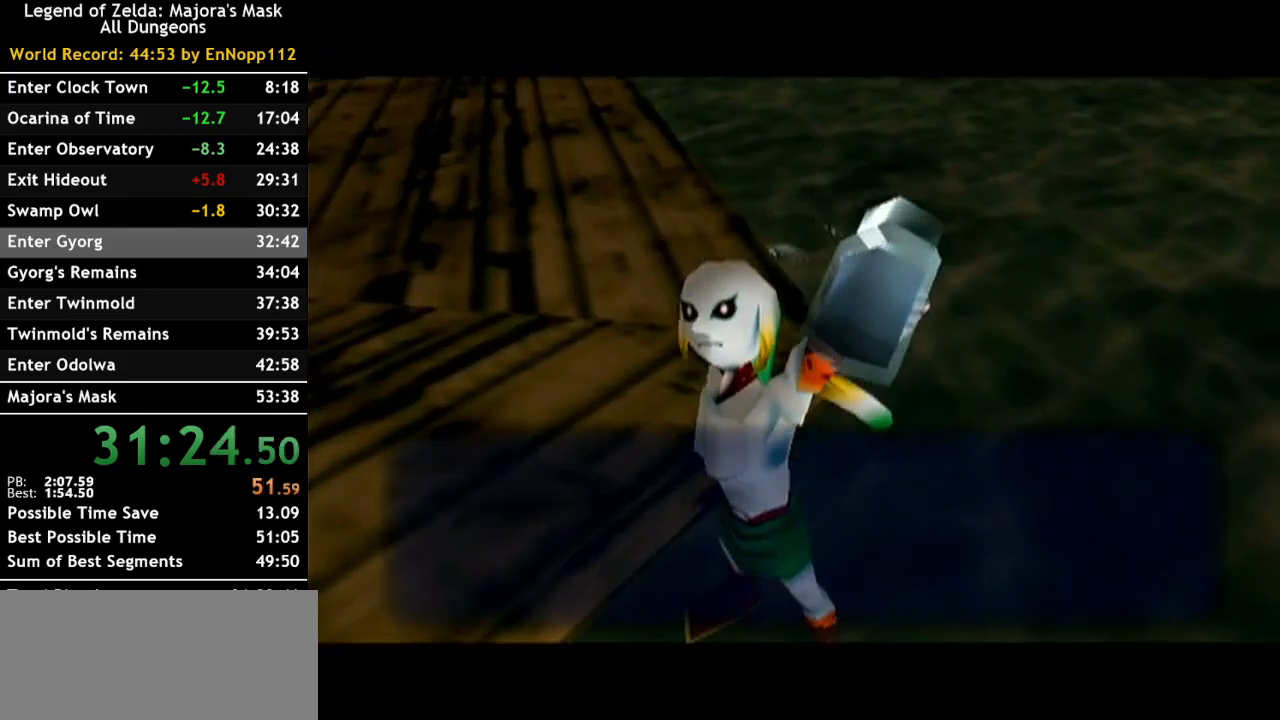
{"buttons": [], "left_stick": "up-right", "right_stick": "center", "events": [[250, "A", "down"], [383, "A", "up"]]}
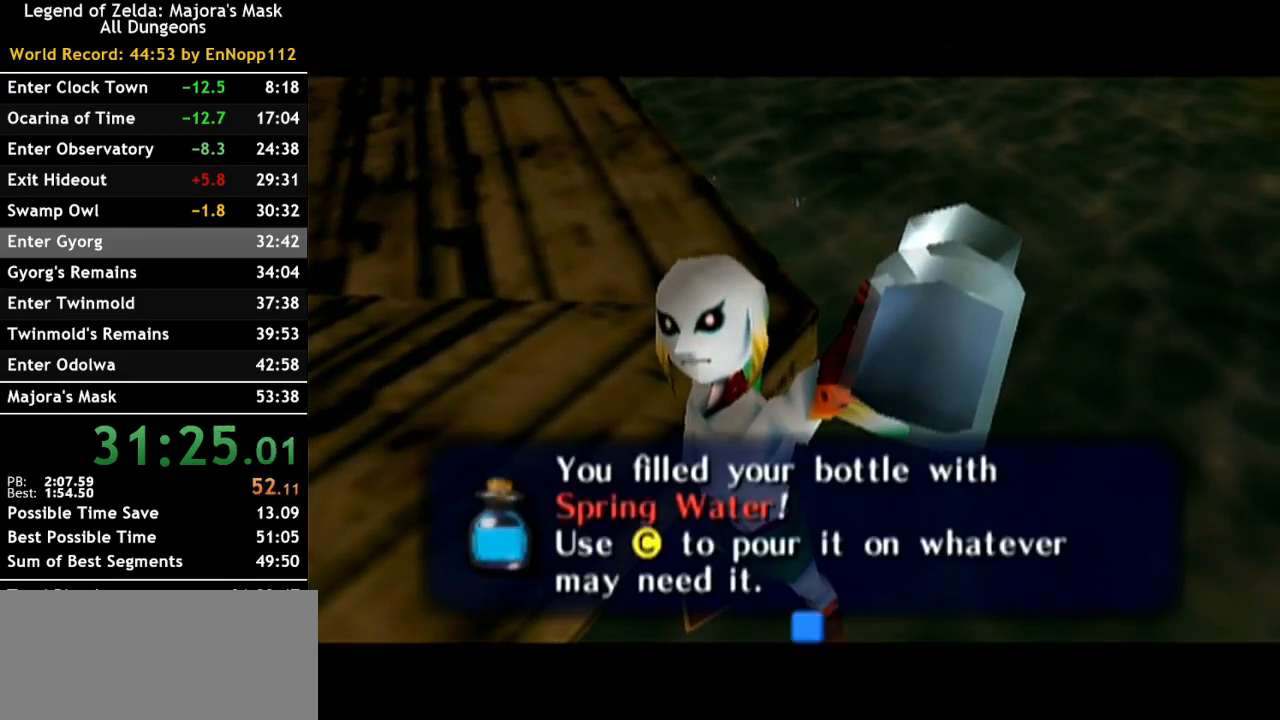
{"buttons": [], "left_stick": "up-right", "right_stick": "center", "events": [[100, "A", "down"], [183, "A", "up"]]}
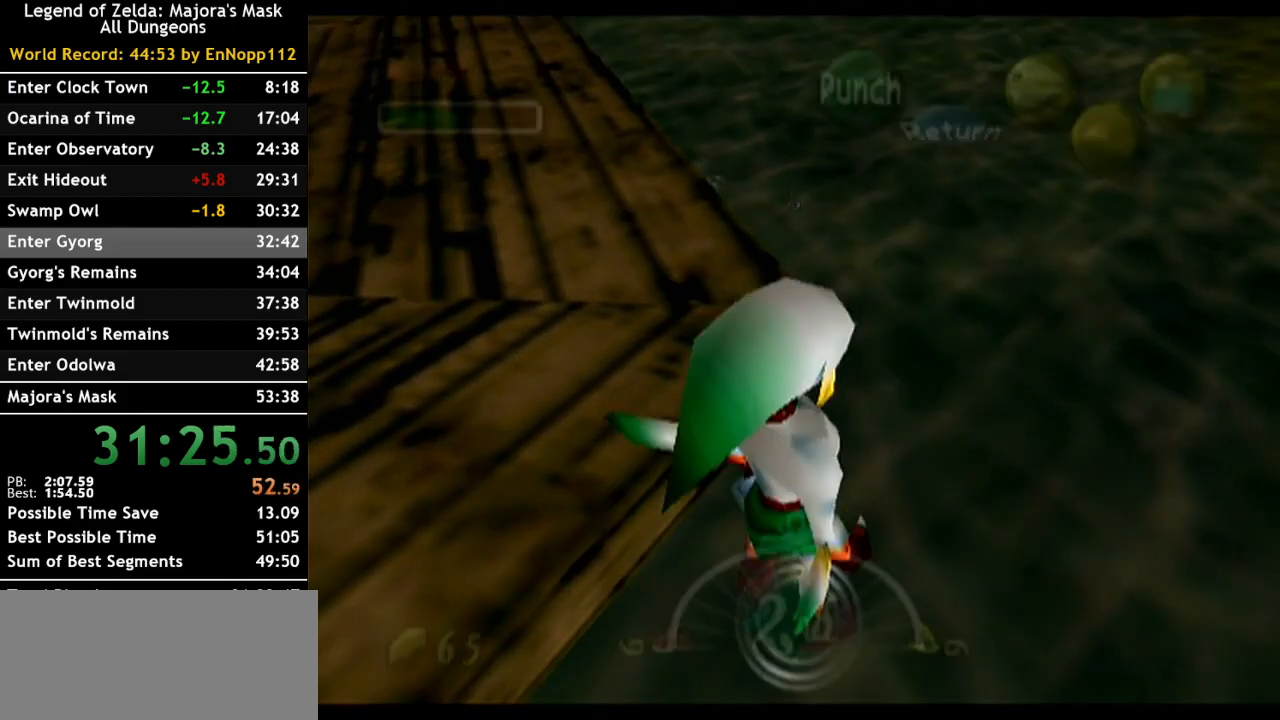
{"buttons": [], "left_stick": "up-right", "right_stick": "center", "events": []}
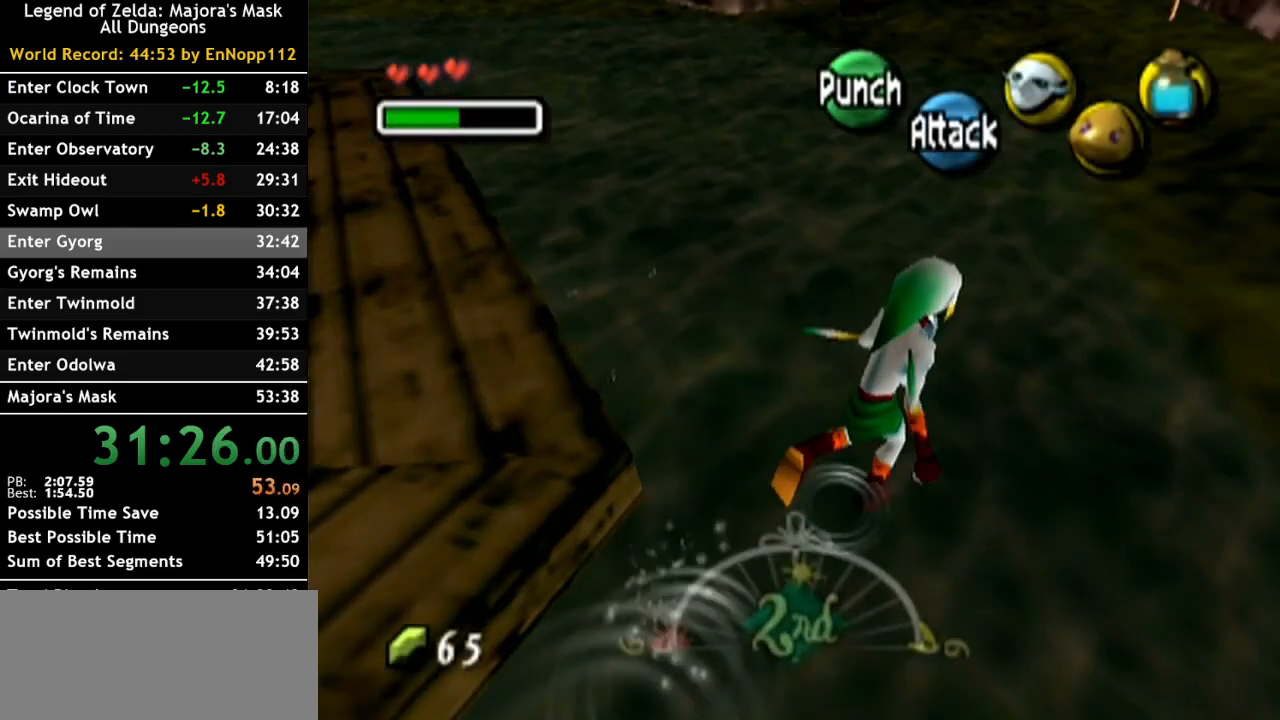
{"buttons": [], "left_stick": "up-right", "right_stick": "center", "events": []}
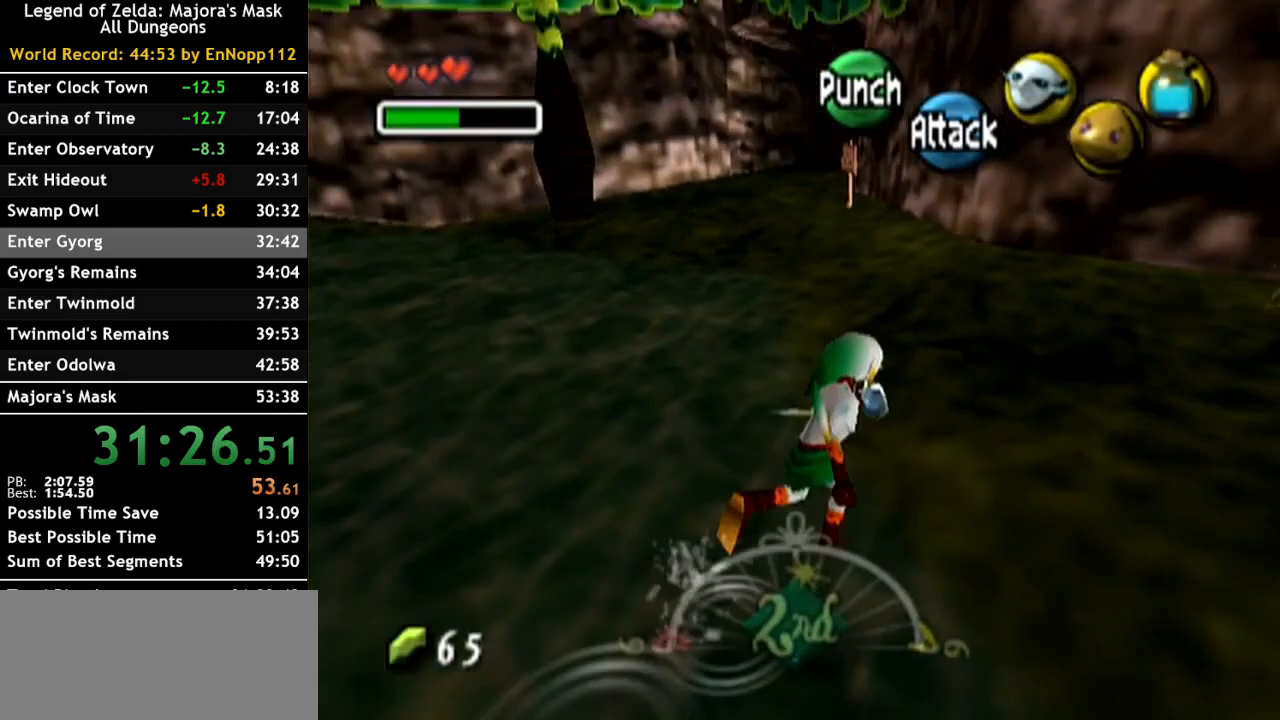
{"buttons": [], "left_stick": "up-right", "right_stick": "center", "events": [[100, "left_stick", "right"], [317, "left_stick", "up-right"]]}